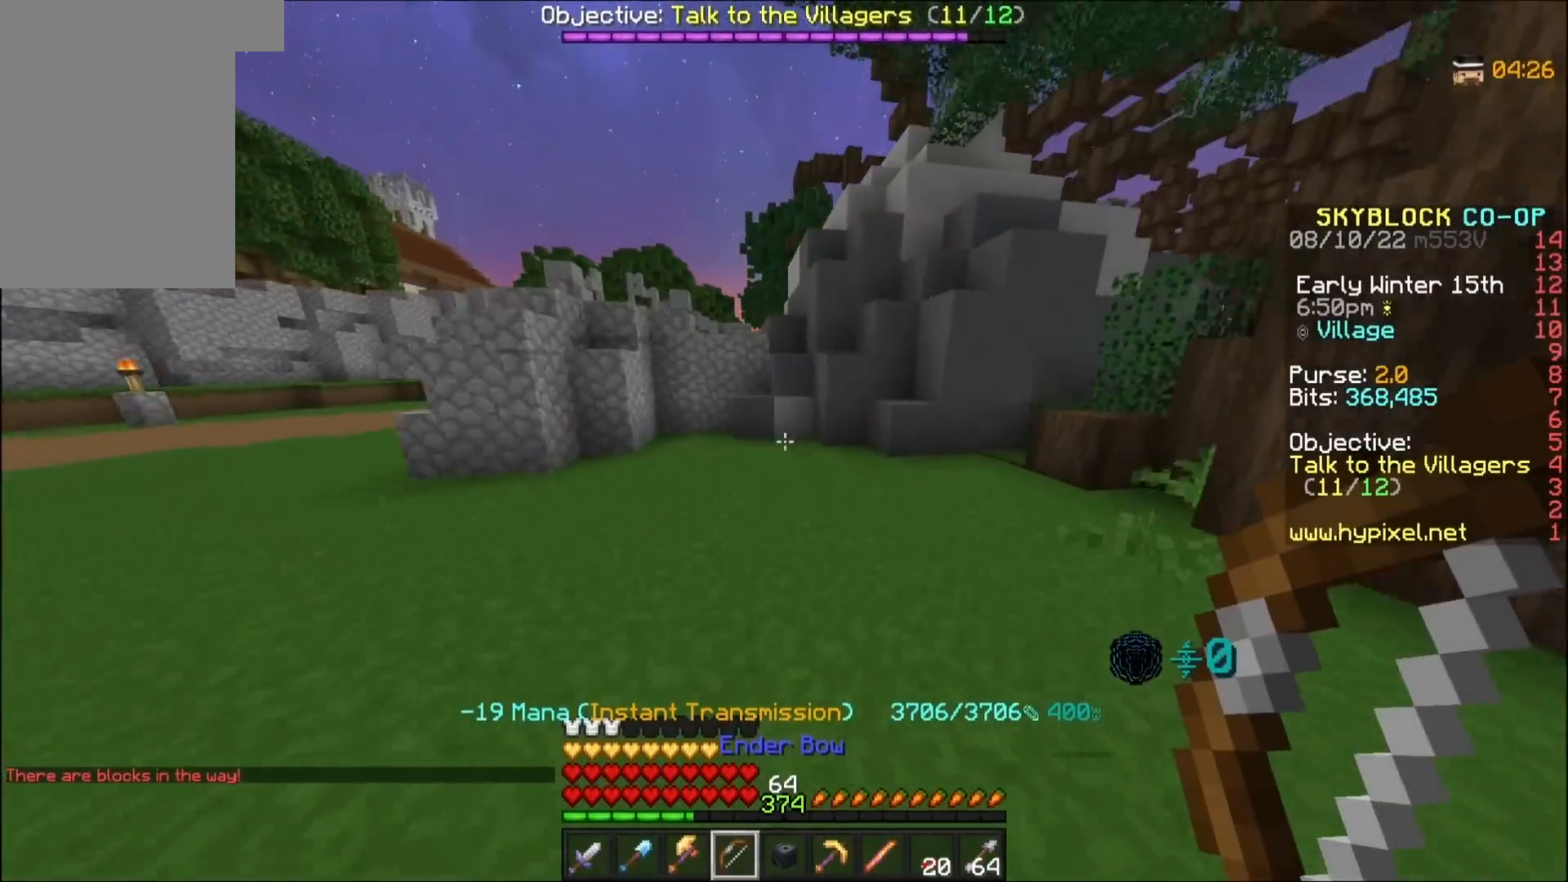
Gameplay with keyboard and mouse; each line is a JSON object with the keys and mouse buttons held at the frame after it. "events" lists presses ("down") and releases ("up") of "a", "d", "s", "w", "mouse_left" and "mouse_right" between this image and that frame as [ms after this image, input, new state], when the widget could be followed in between. "mouse_left", "mouse_right" = the "left", "right" buttons of the "mouse" list. No other keys are recorded. Fast repeated clicks can show as one long hold. Mouse movement is not recorded.
{"keys": ["w"], "mouse": [], "events": []}
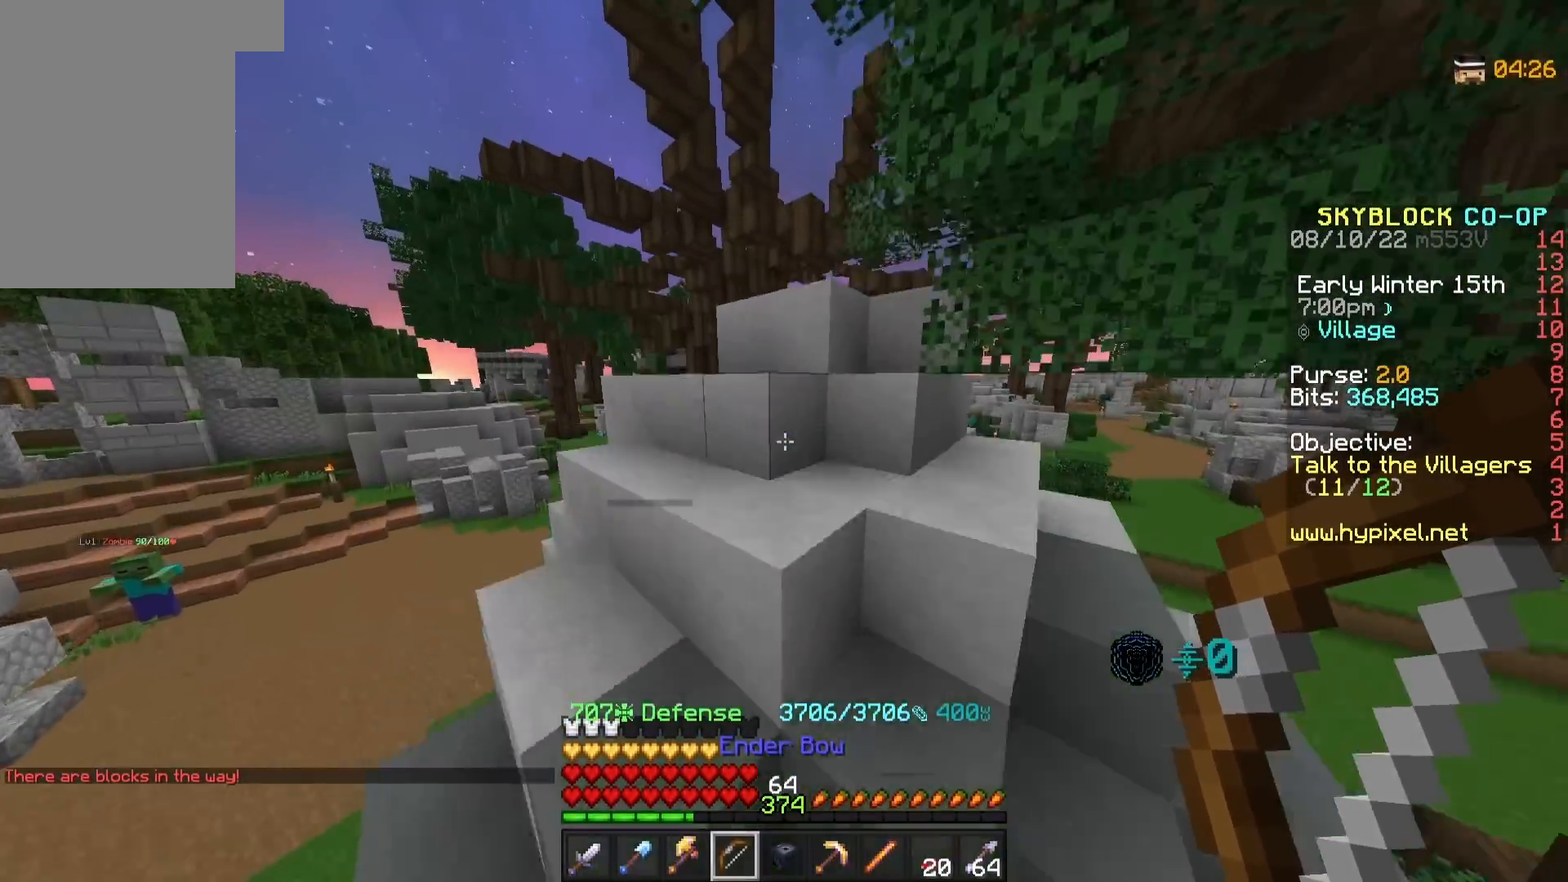
{"keys": ["d"], "mouse": [], "events": [[133, "d", "down"], [333, "w", "up"]]}
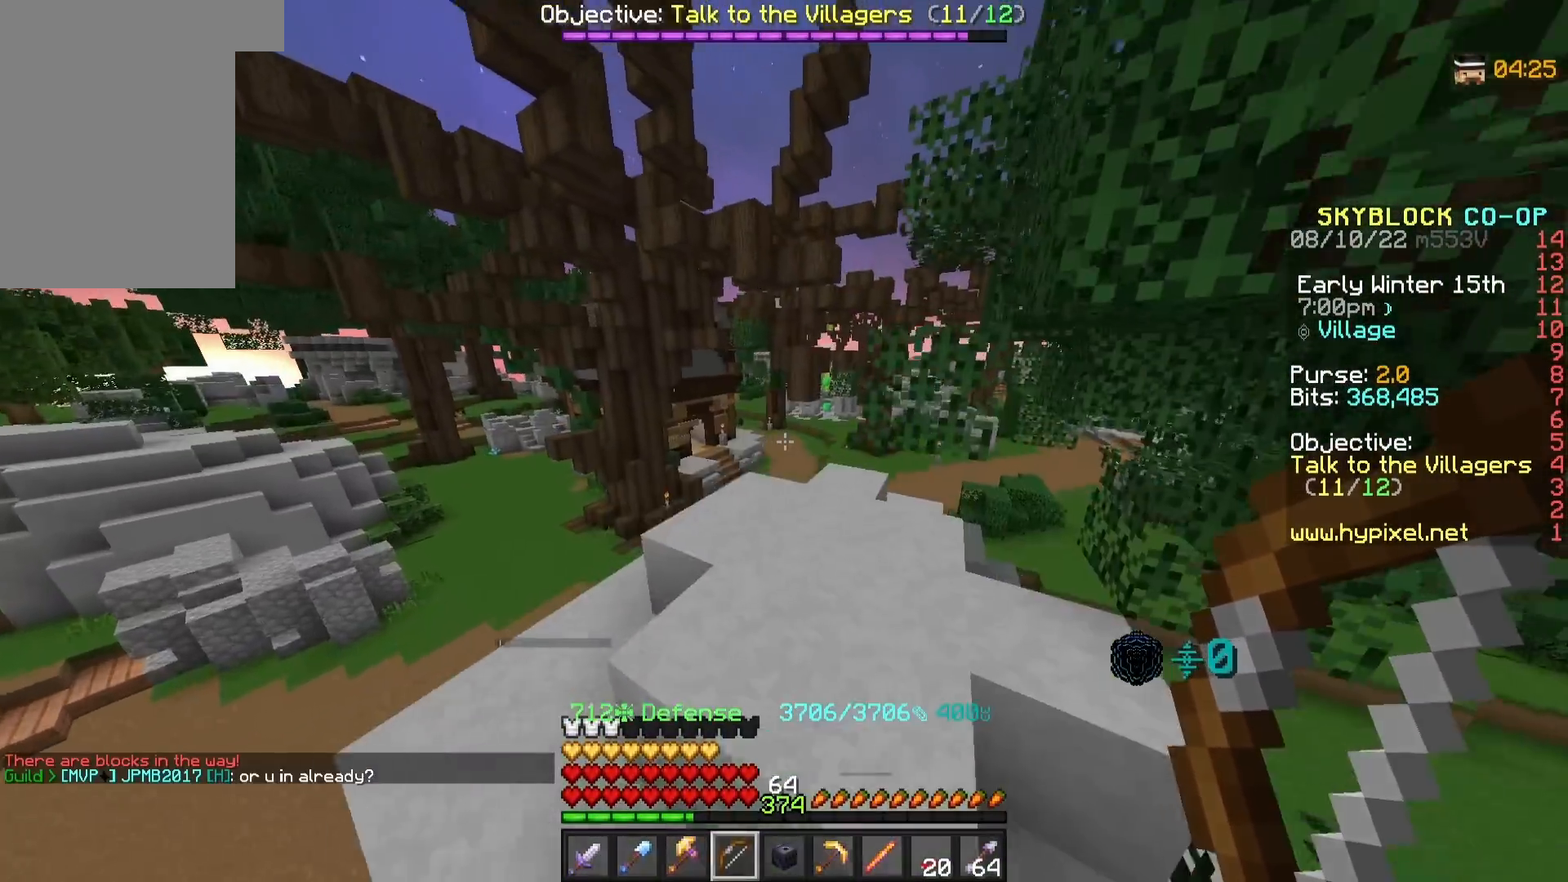
{"keys": [], "mouse": [], "events": [[133, "d", "up"], [233, "a", "down"], [467, "a", "up"]]}
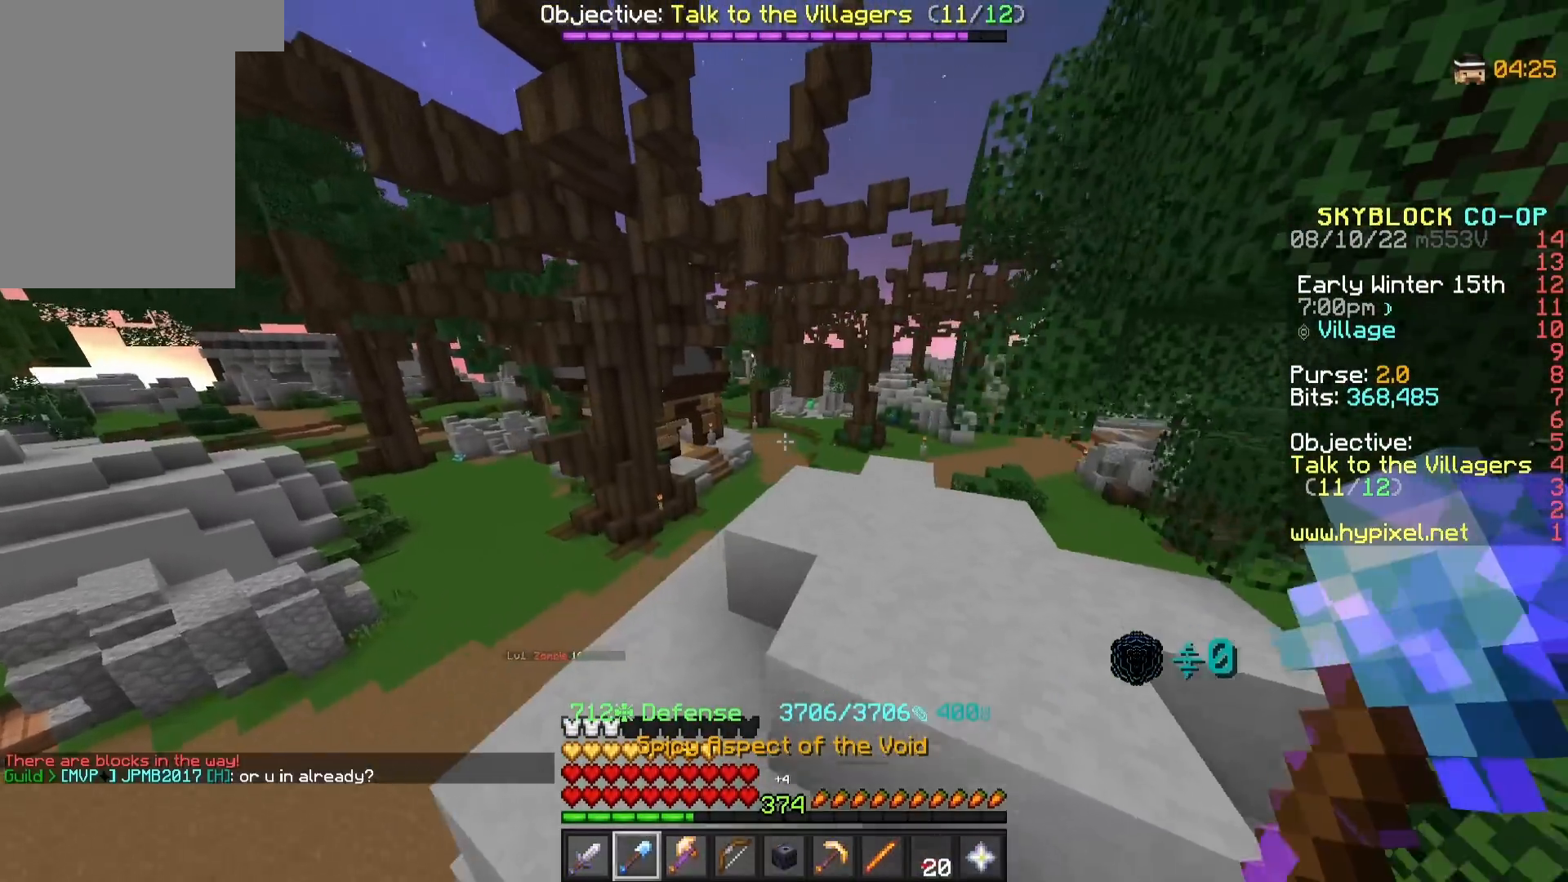
{"keys": ["w"], "mouse": [], "events": [[133, "w", "down"], [350, "w", "up"], [433, "w", "down"]]}
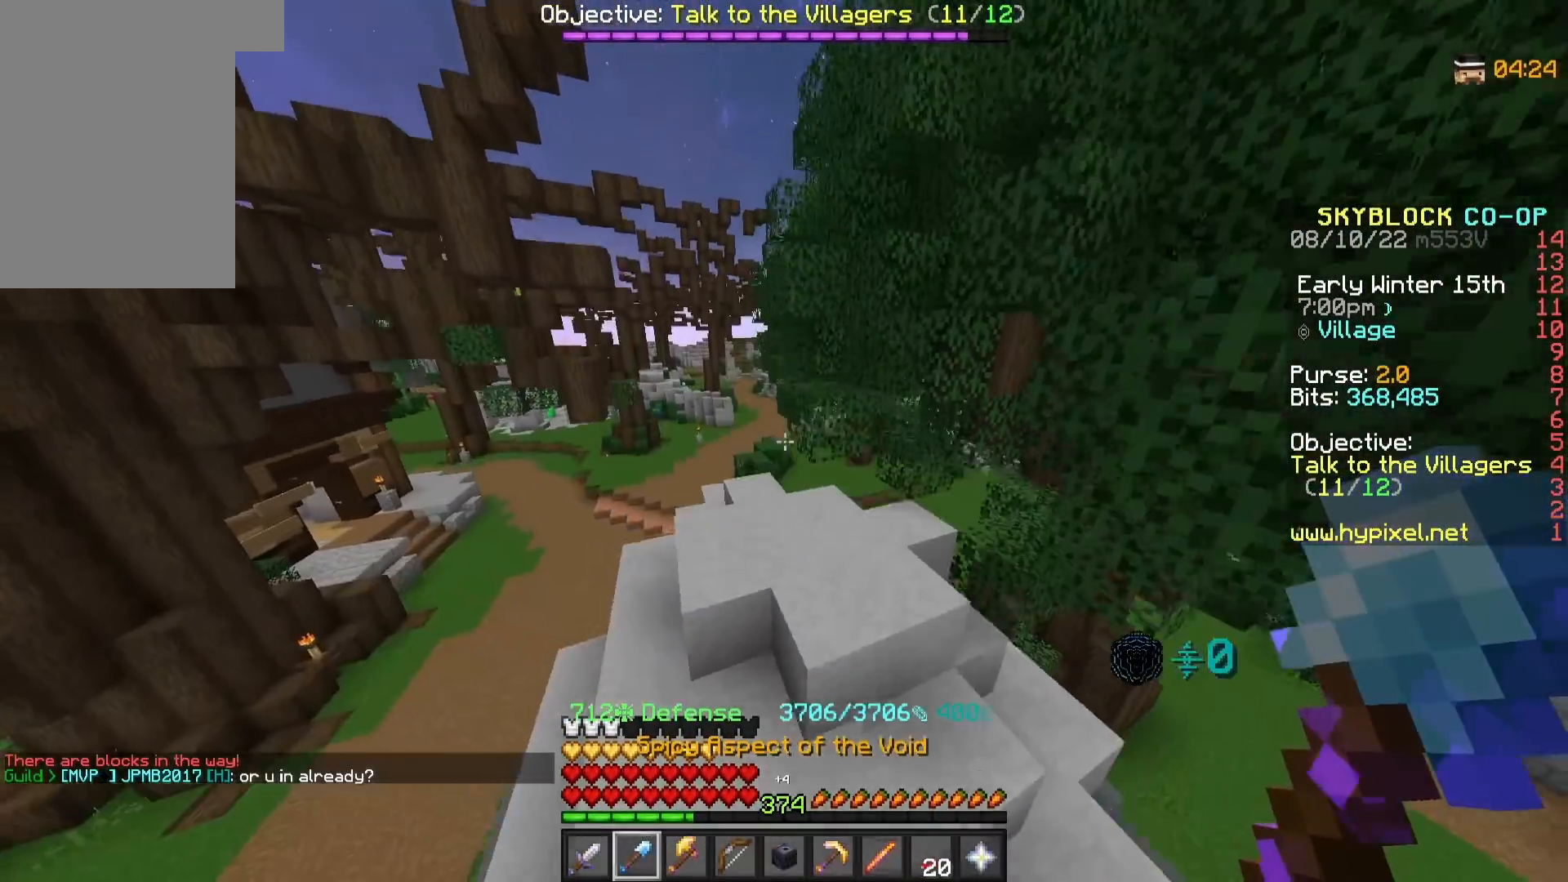
{"keys": [], "mouse": []}
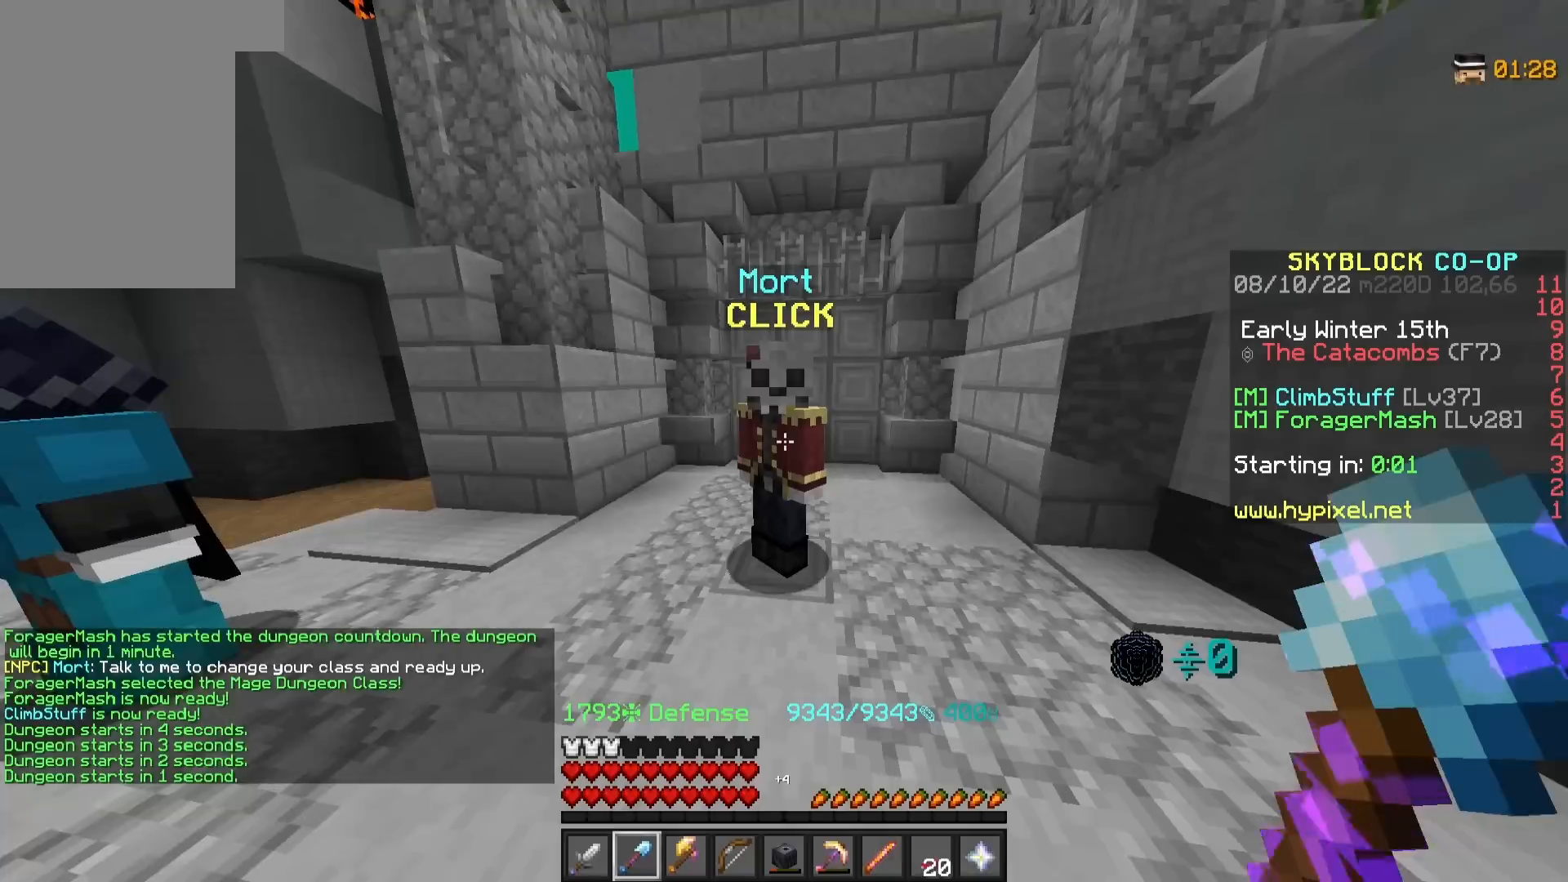
{"keys": ["a"], "mouse": [], "events": [[83, "a", "down"]]}
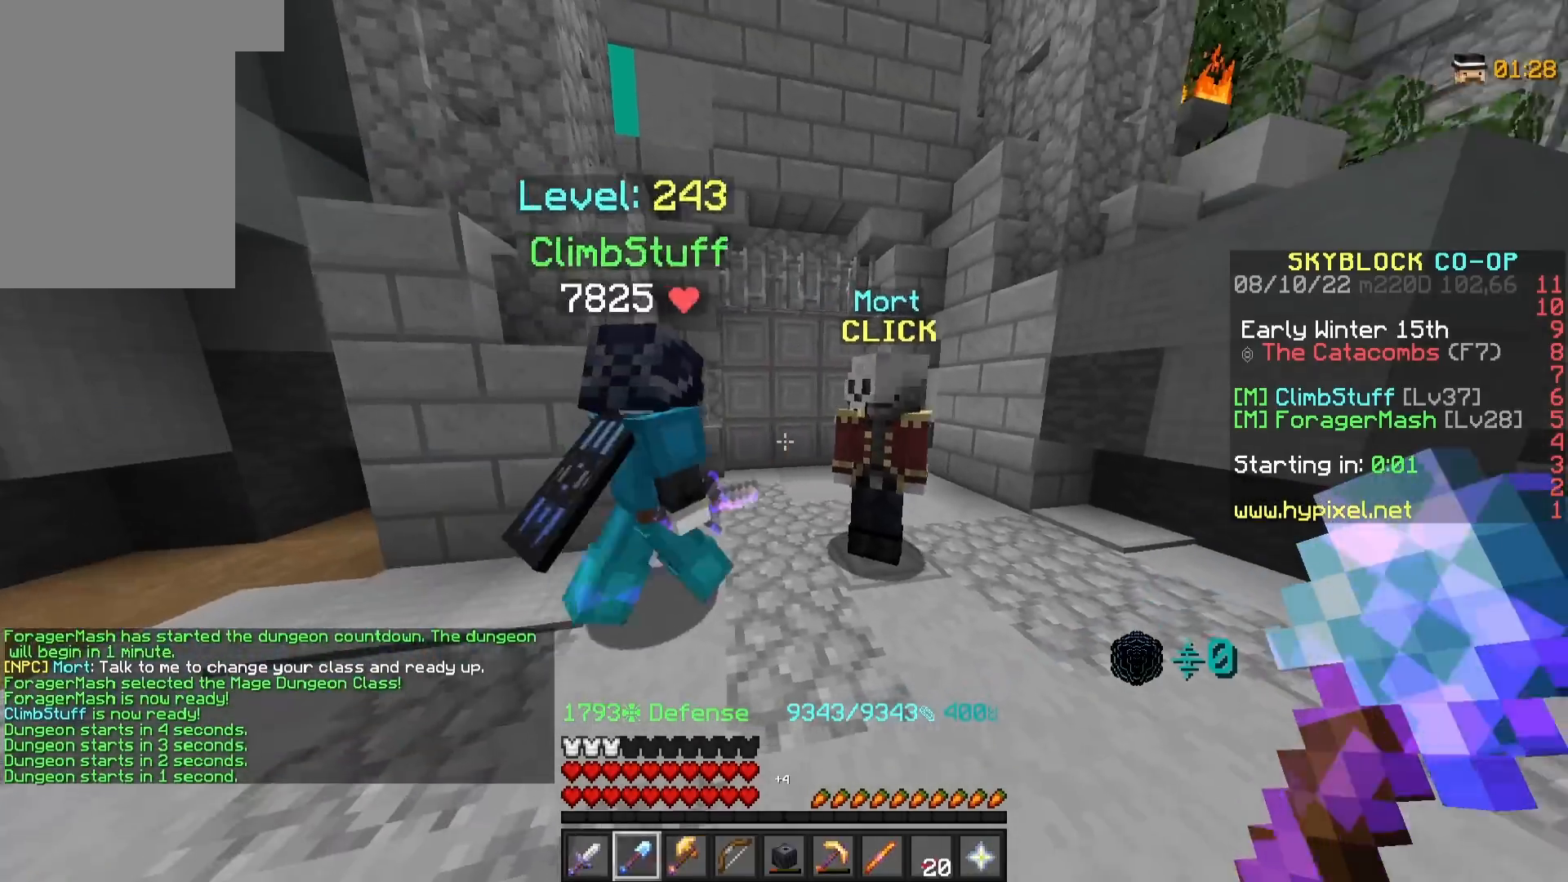
{"keys": ["d"], "mouse": [], "events": [[183, "a", "up"], [283, "d", "down"]]}
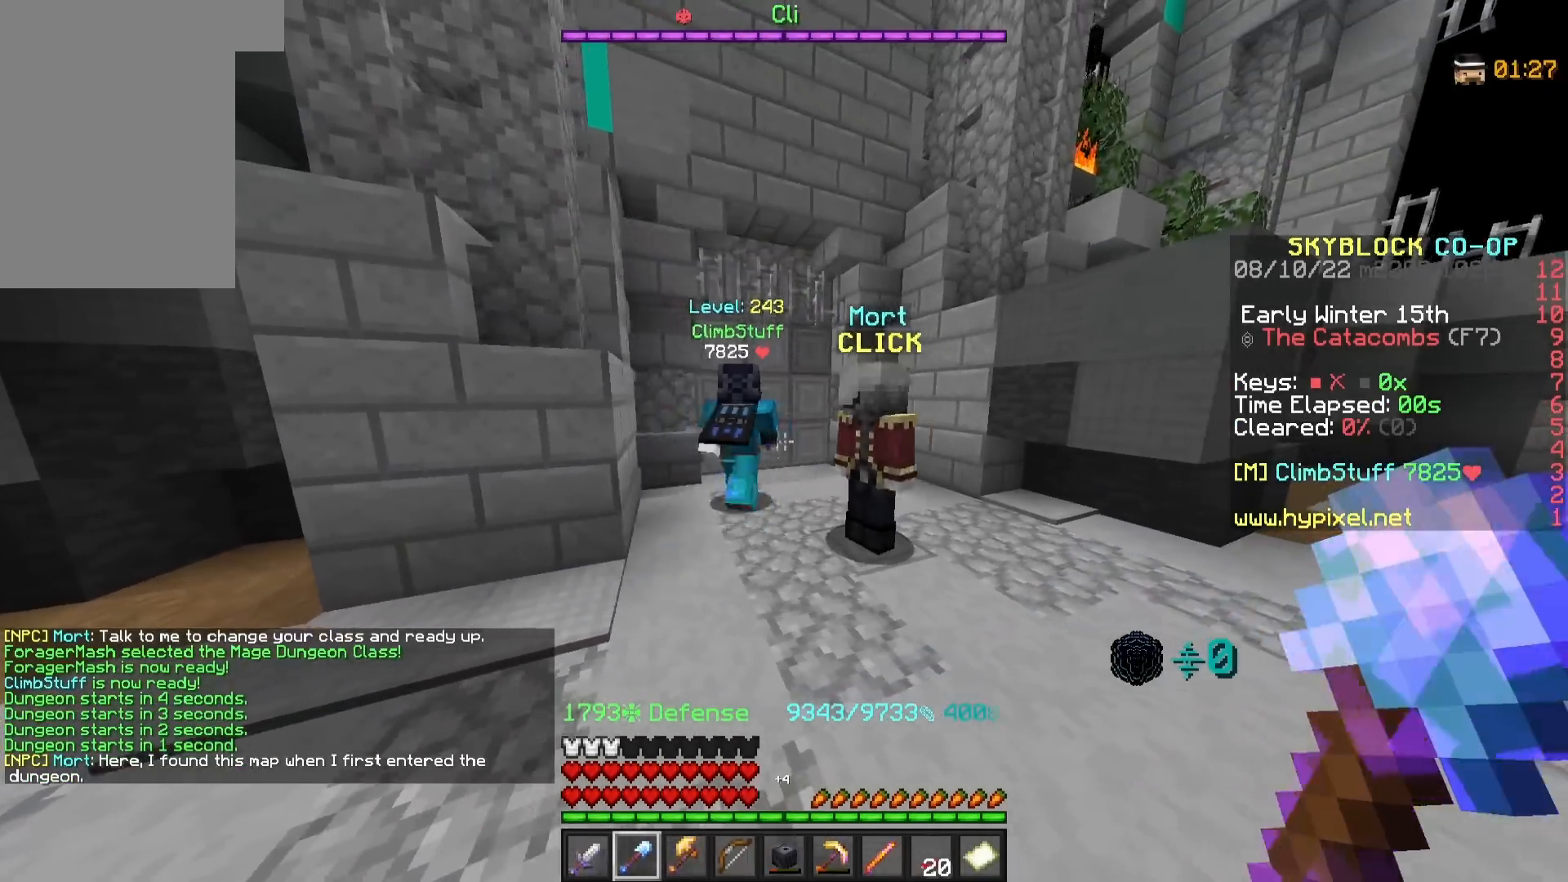
{"keys": ["d", "w"], "mouse": [], "events": [[150, "w", "down"]]}
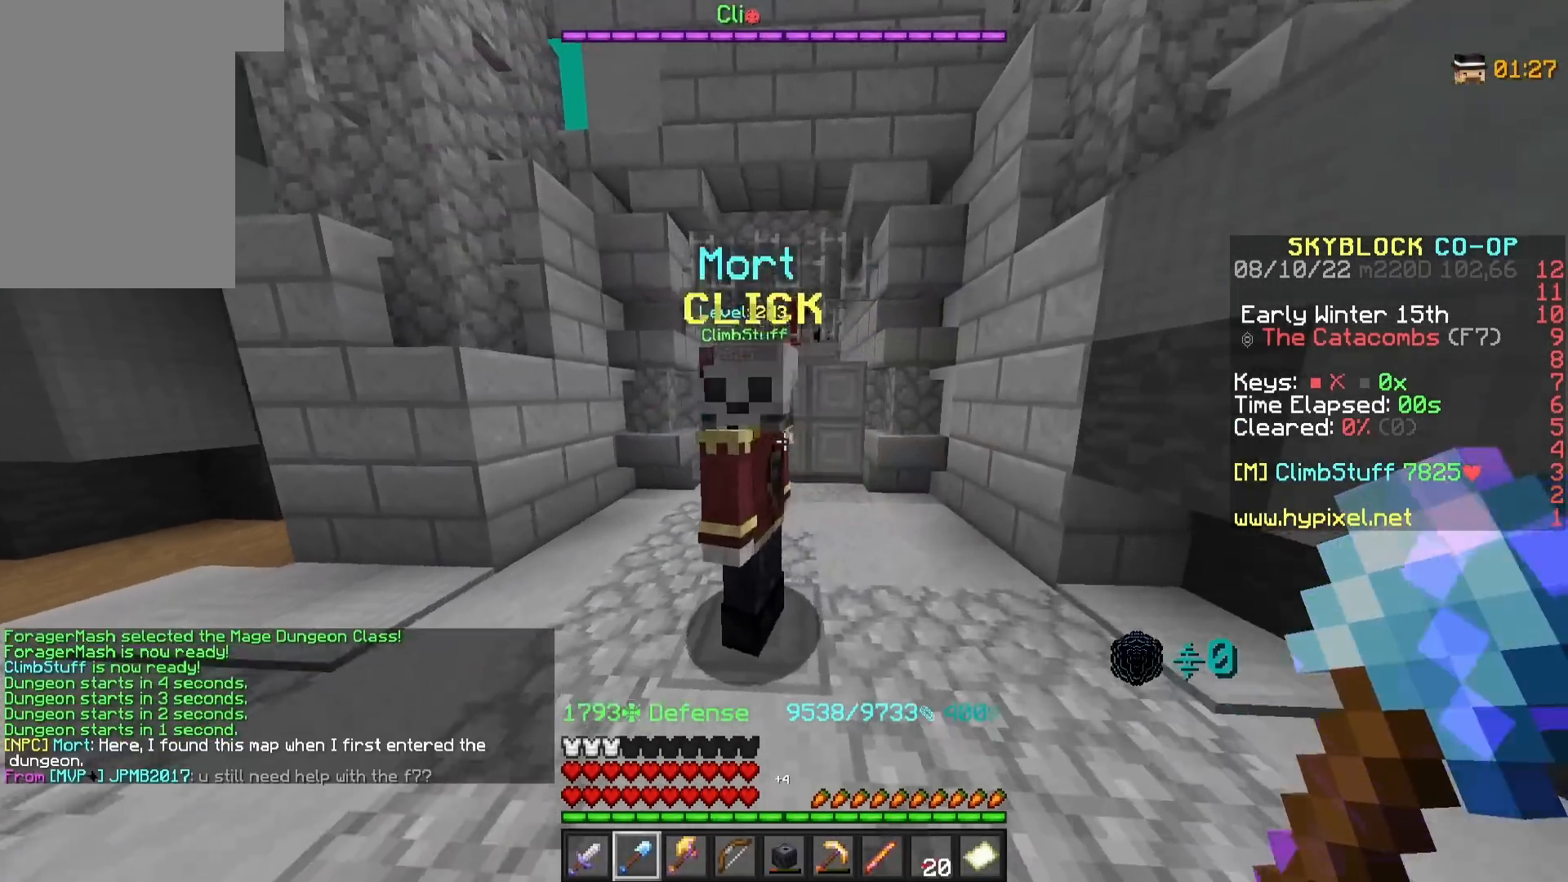
{"keys": ["w"], "mouse": [], "events": [[50, "d", "up"]]}
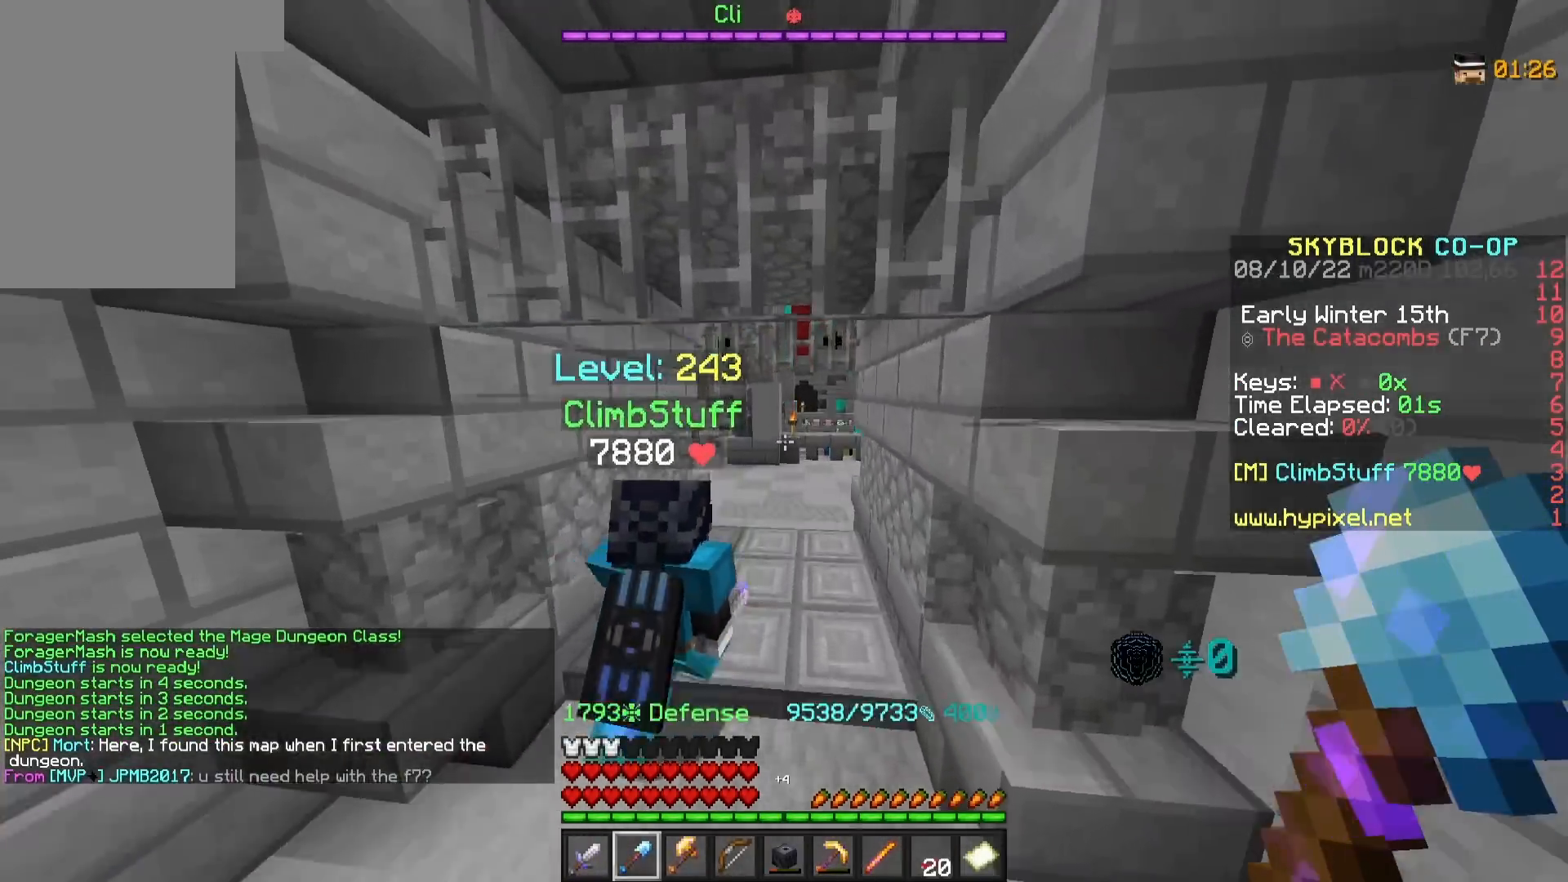
{"keys": ["w"], "mouse": [], "events": []}
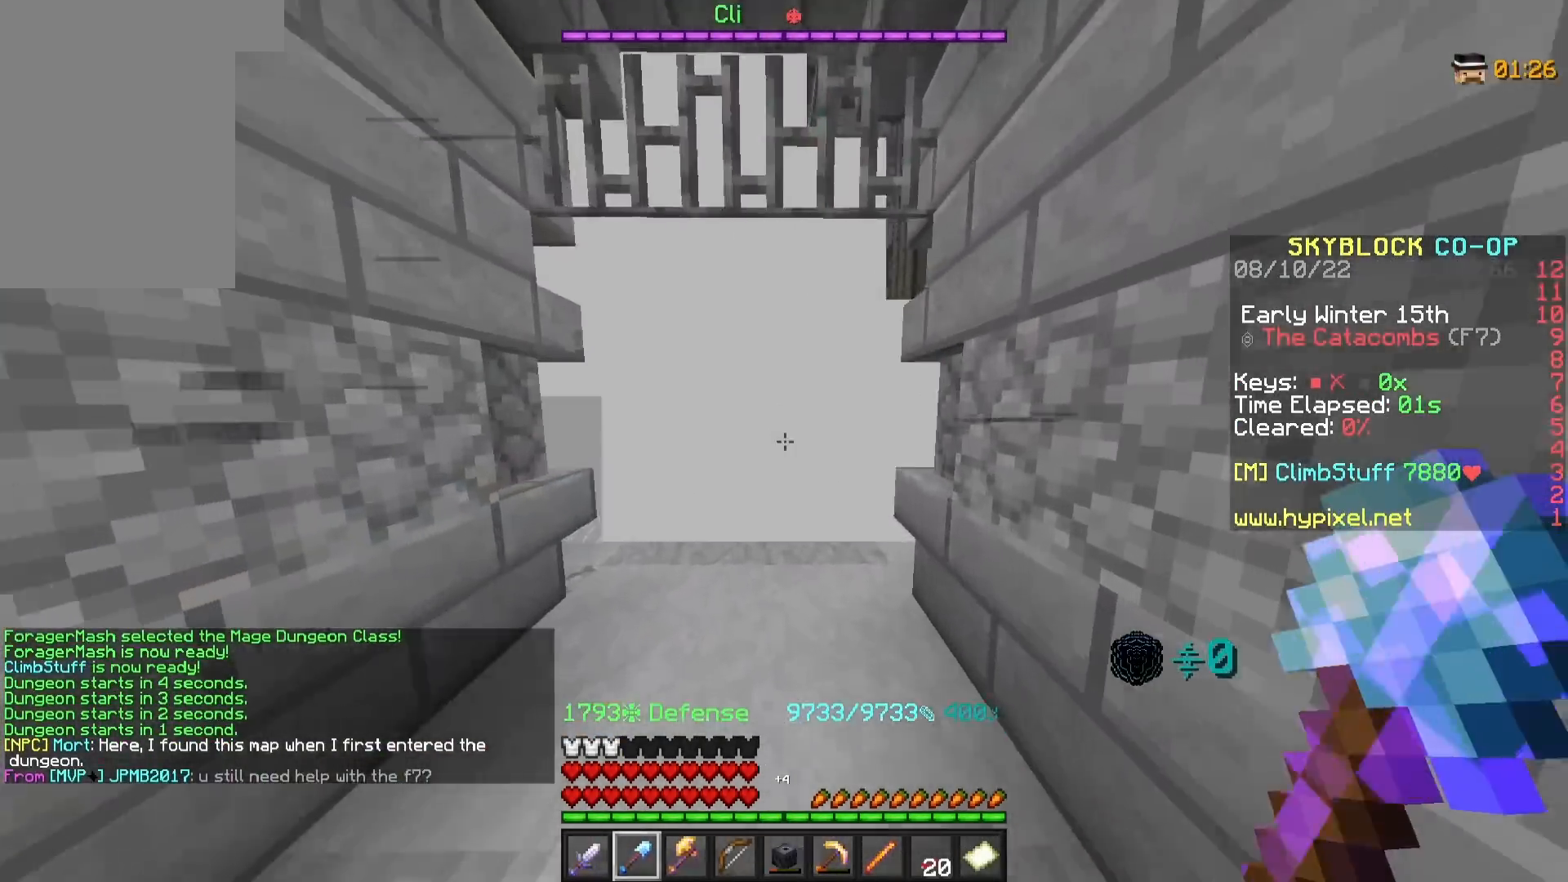
{"keys": ["w"], "mouse": [], "events": []}
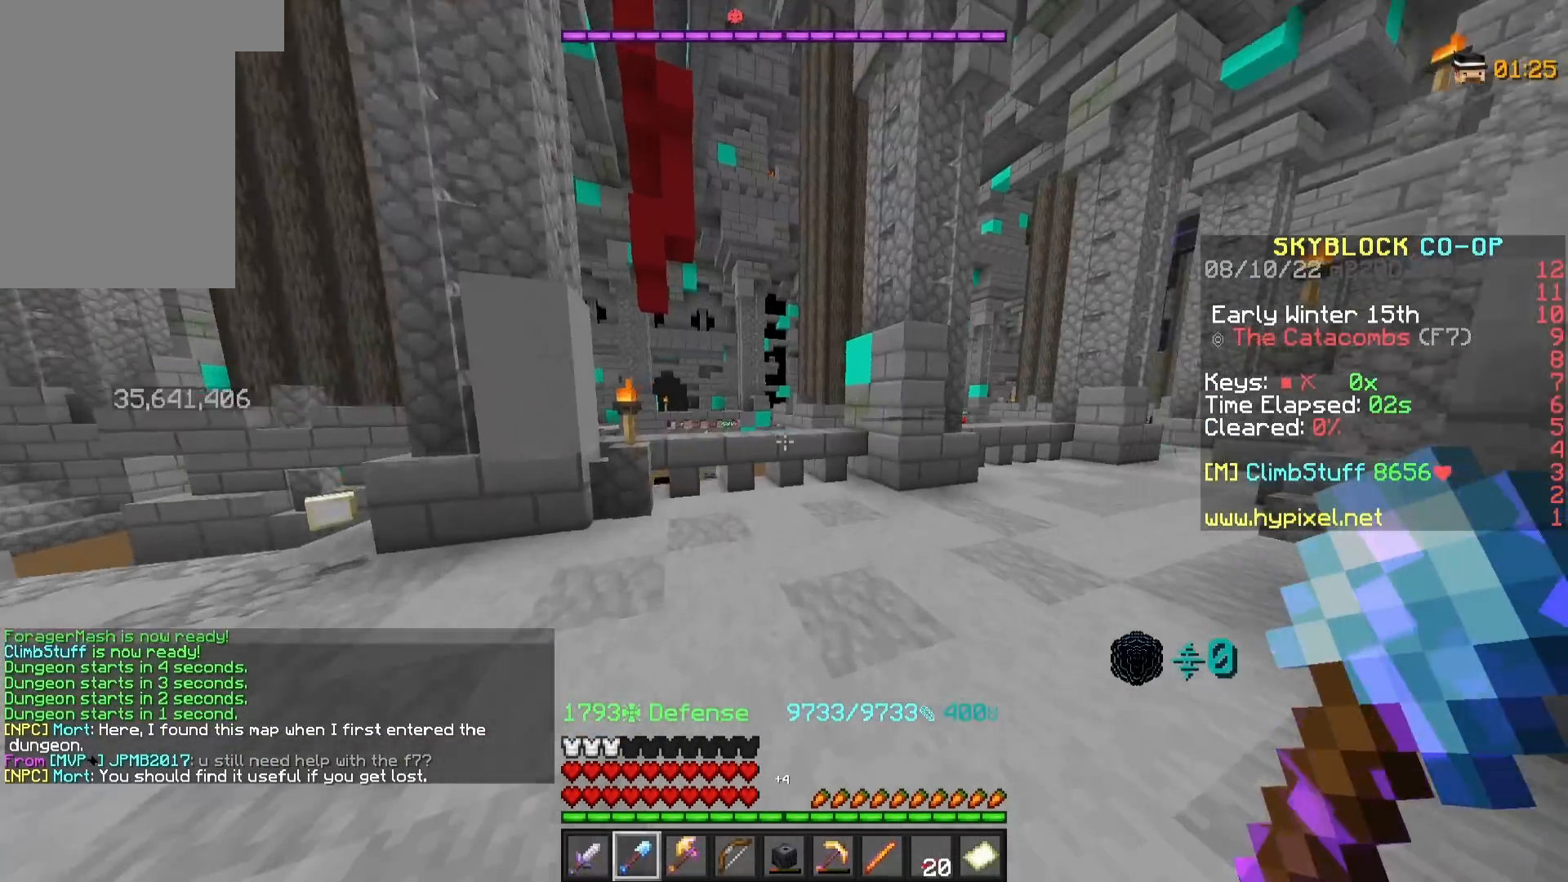
{"keys": ["w"], "mouse": [], "events": []}
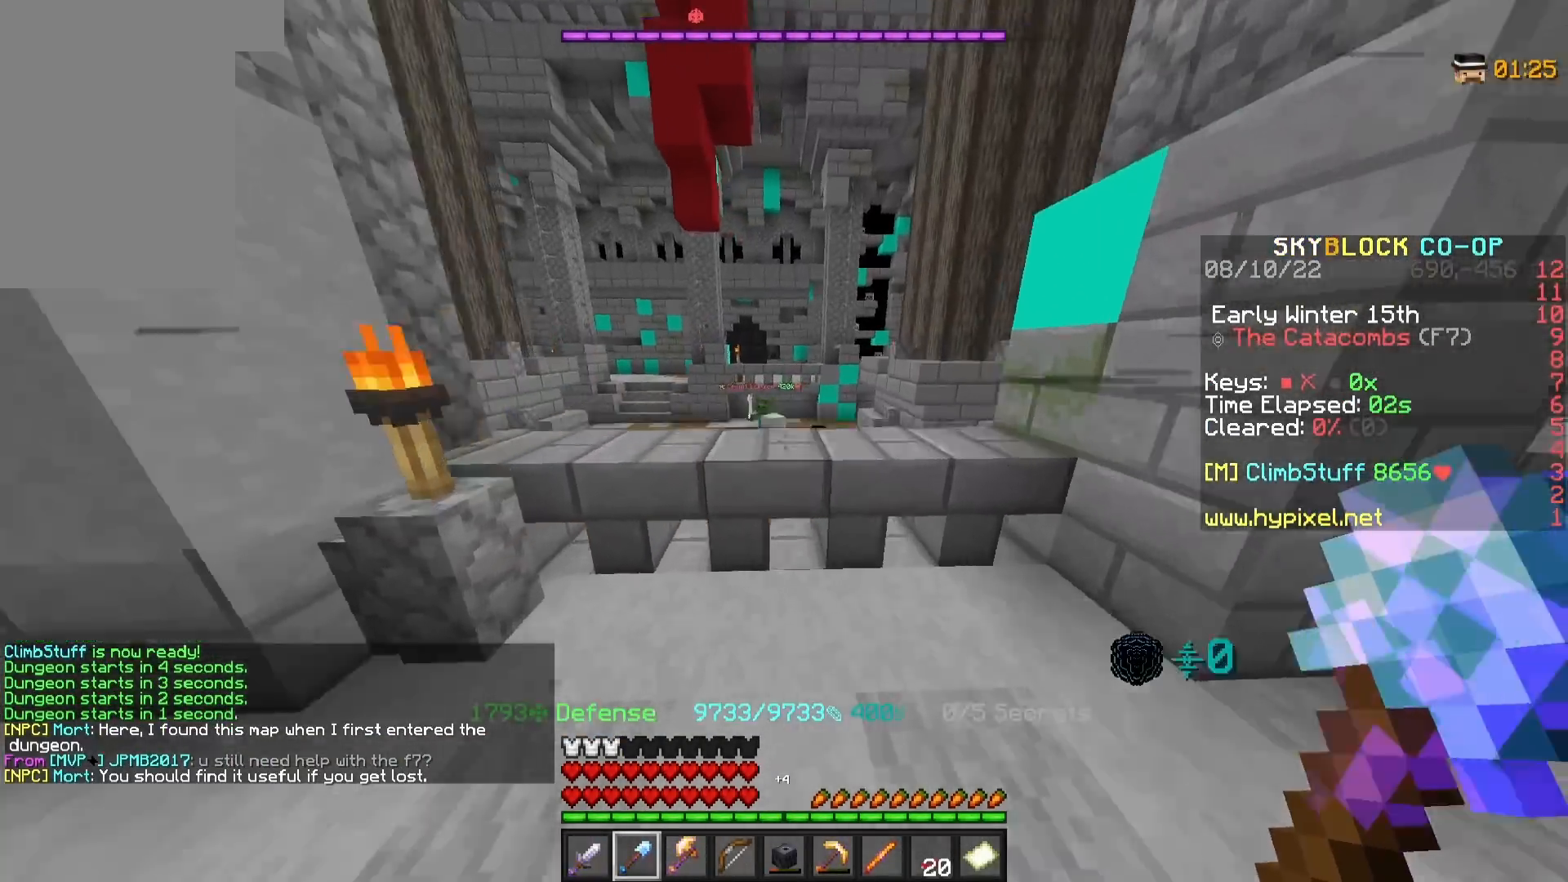
{"keys": ["w"], "mouse": [], "events": []}
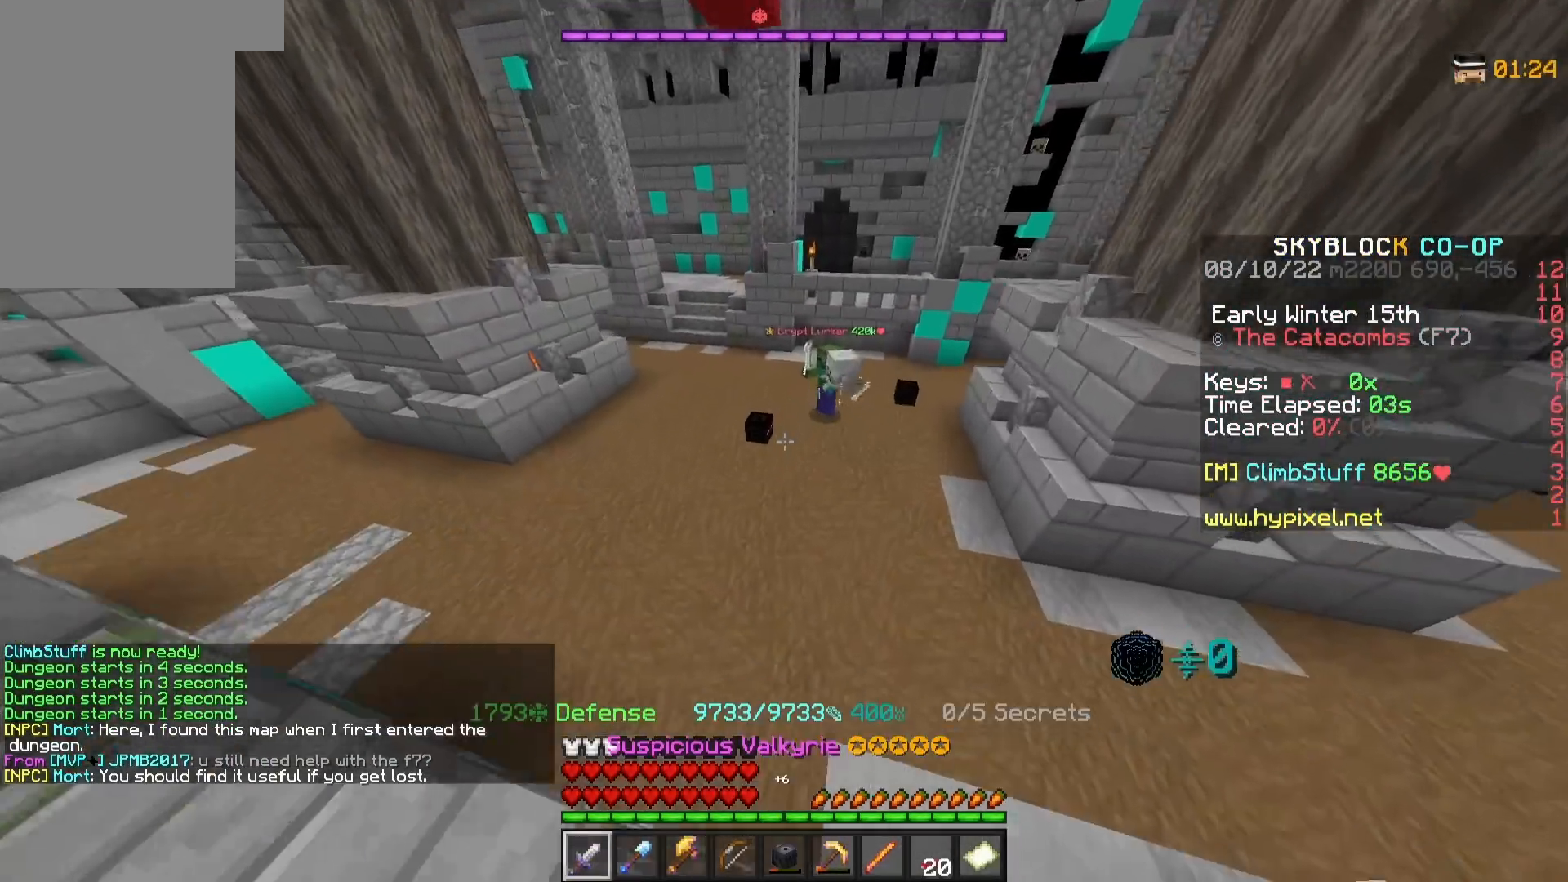
{"keys": ["a", "w"], "mouse": ["right"], "events": [[133, "a", "down"], [300, "mouse_right", "down"], [400, "mouse_right", "up"], [483, "mouse_right", "down"]]}
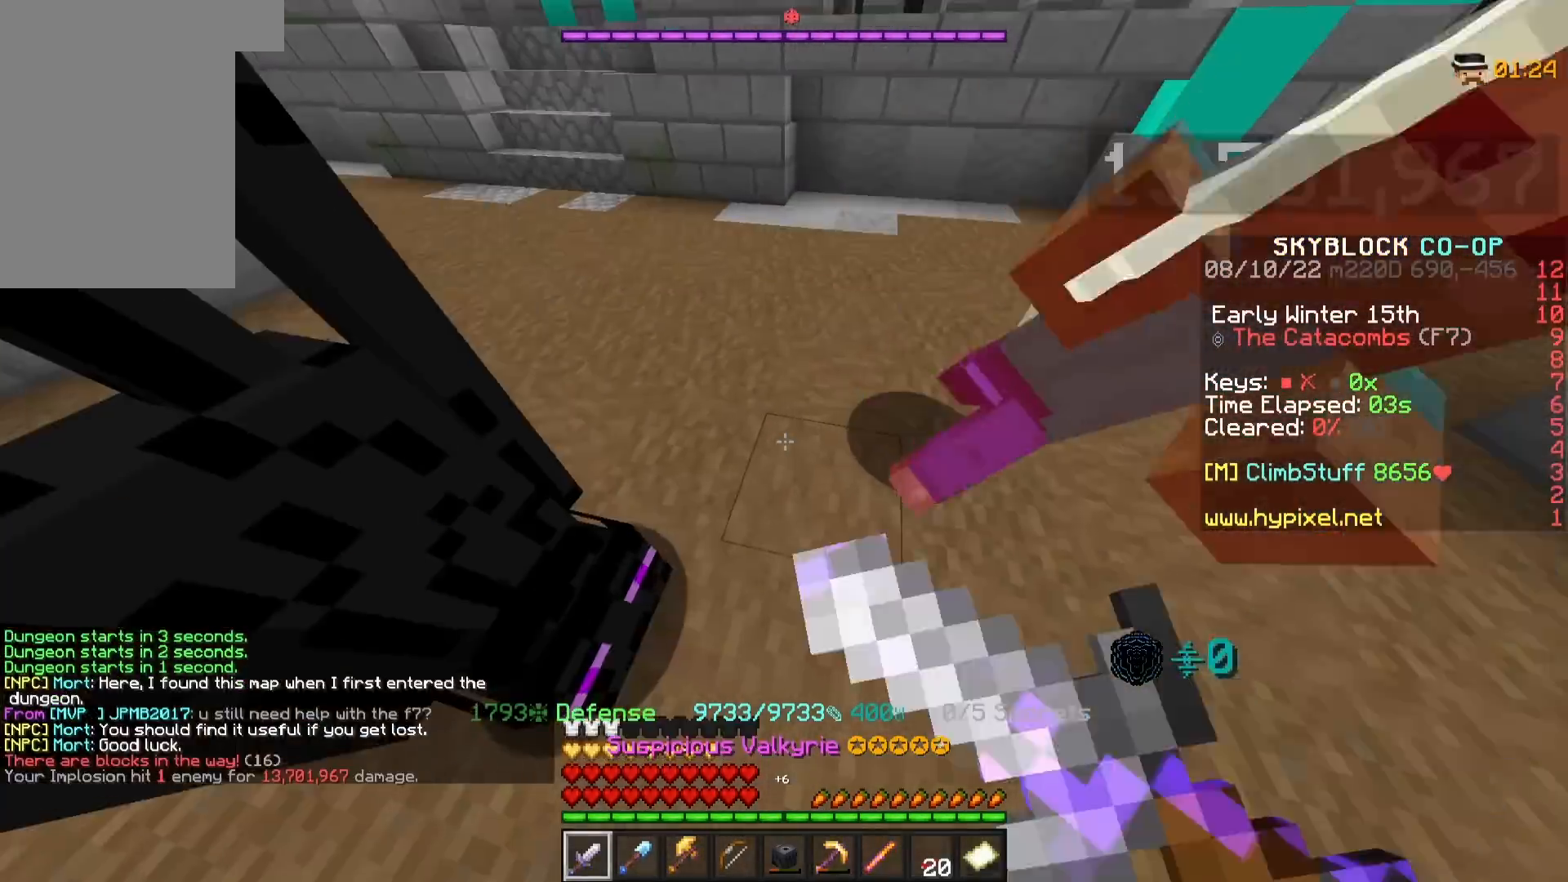
{"keys": ["a", "w"], "mouse": [], "events": [[67, "mouse_right", "up"], [133, "mouse_right", "down"], [200, "mouse_right", "up"]]}
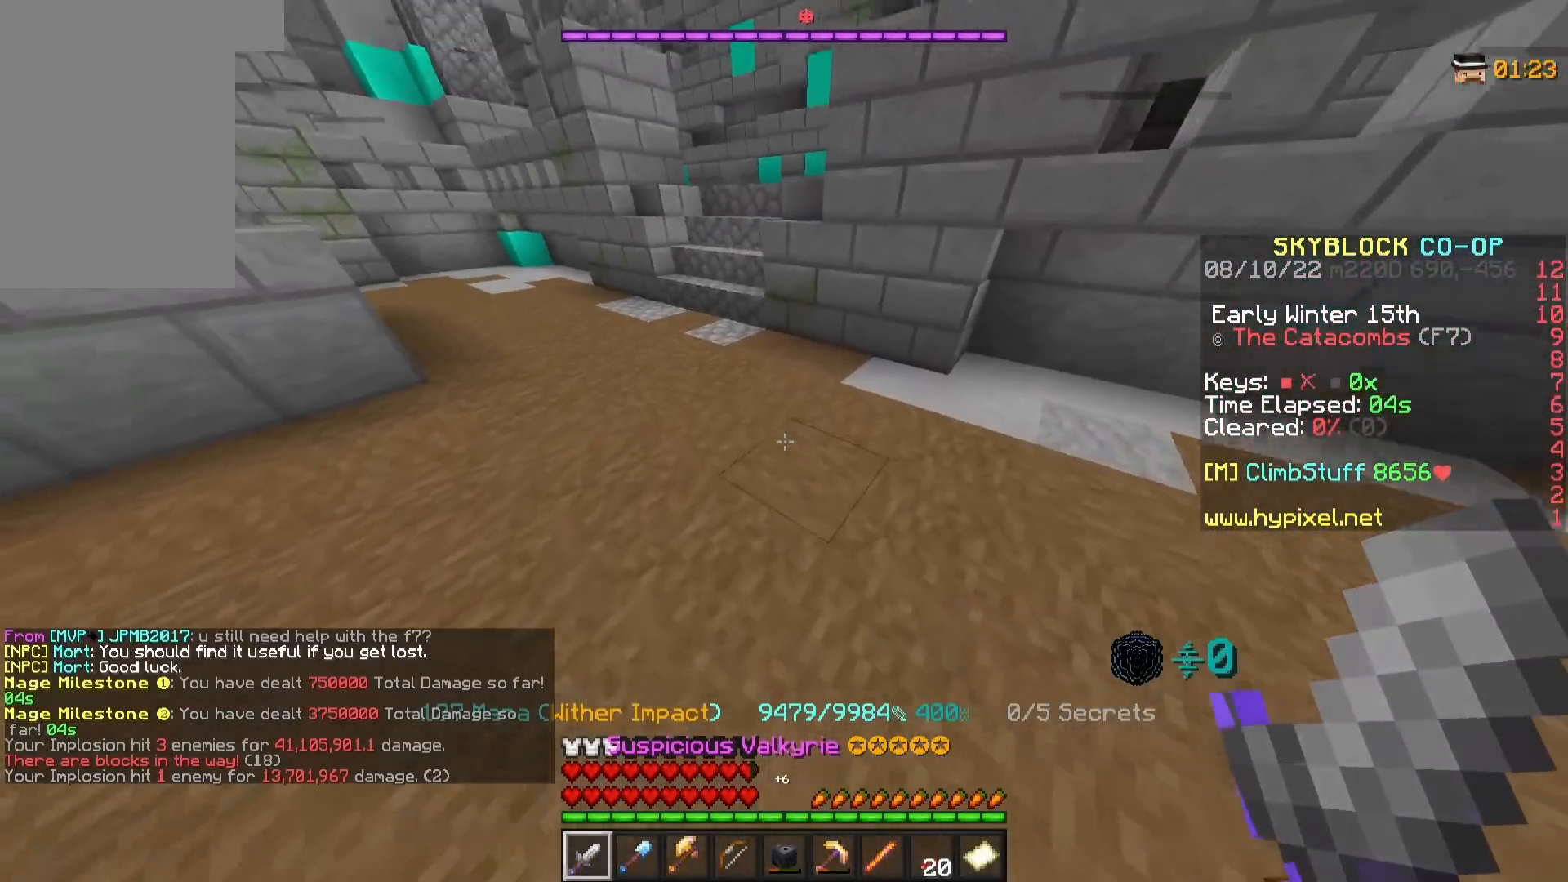
{"keys": ["w"], "mouse": [], "events": [[167, "a", "up"], [400, "mouse_right", "down"], [500, "mouse_right", "up"]]}
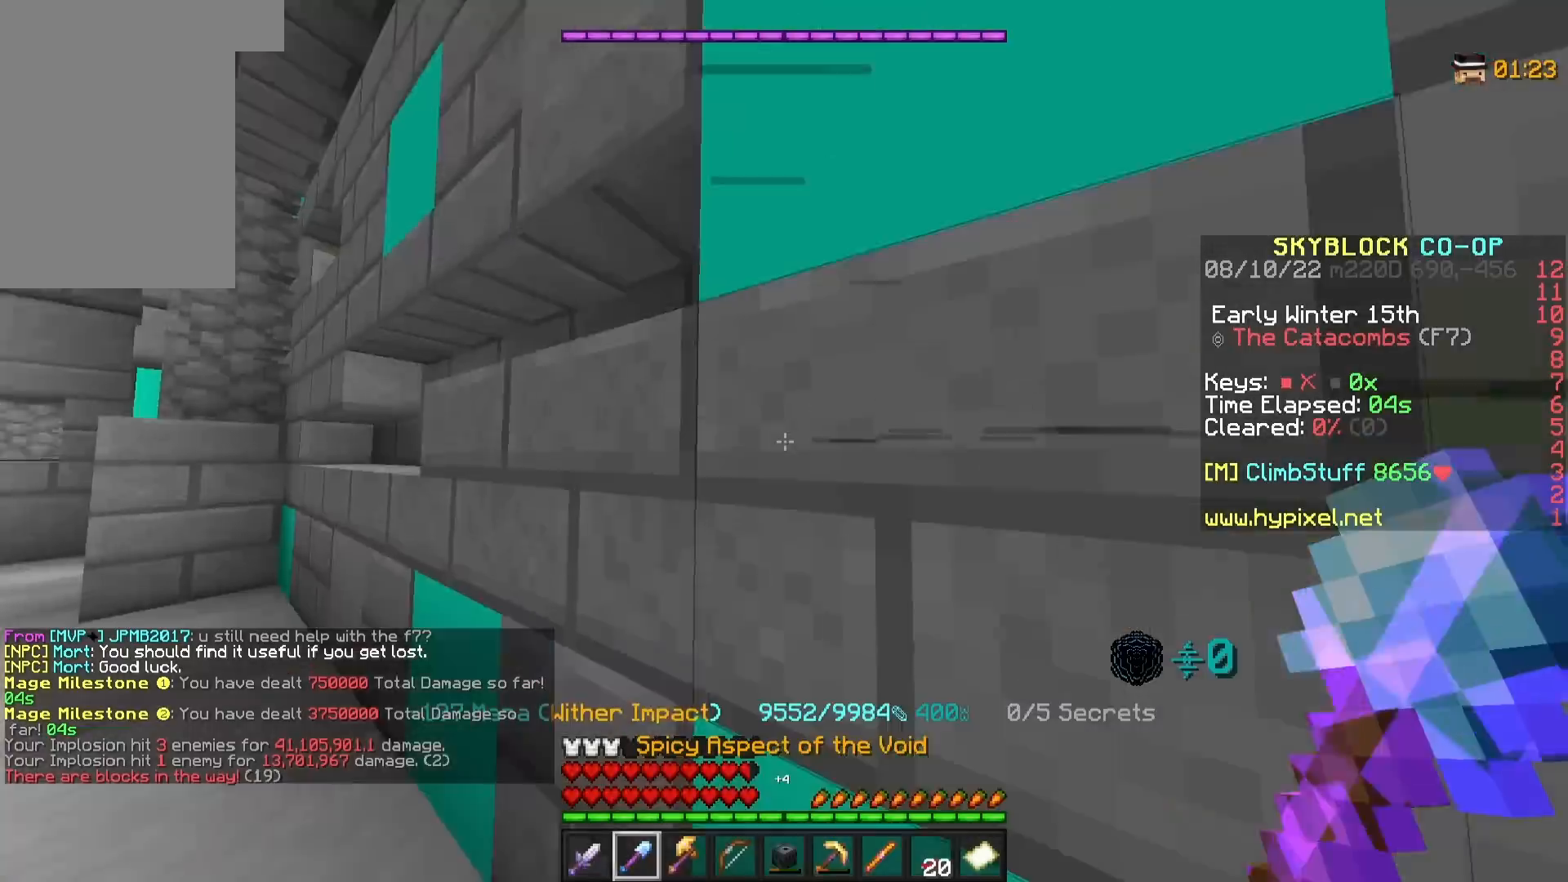
{"keys": ["d", "w"], "mouse": [], "events": [[417, "d", "down"]]}
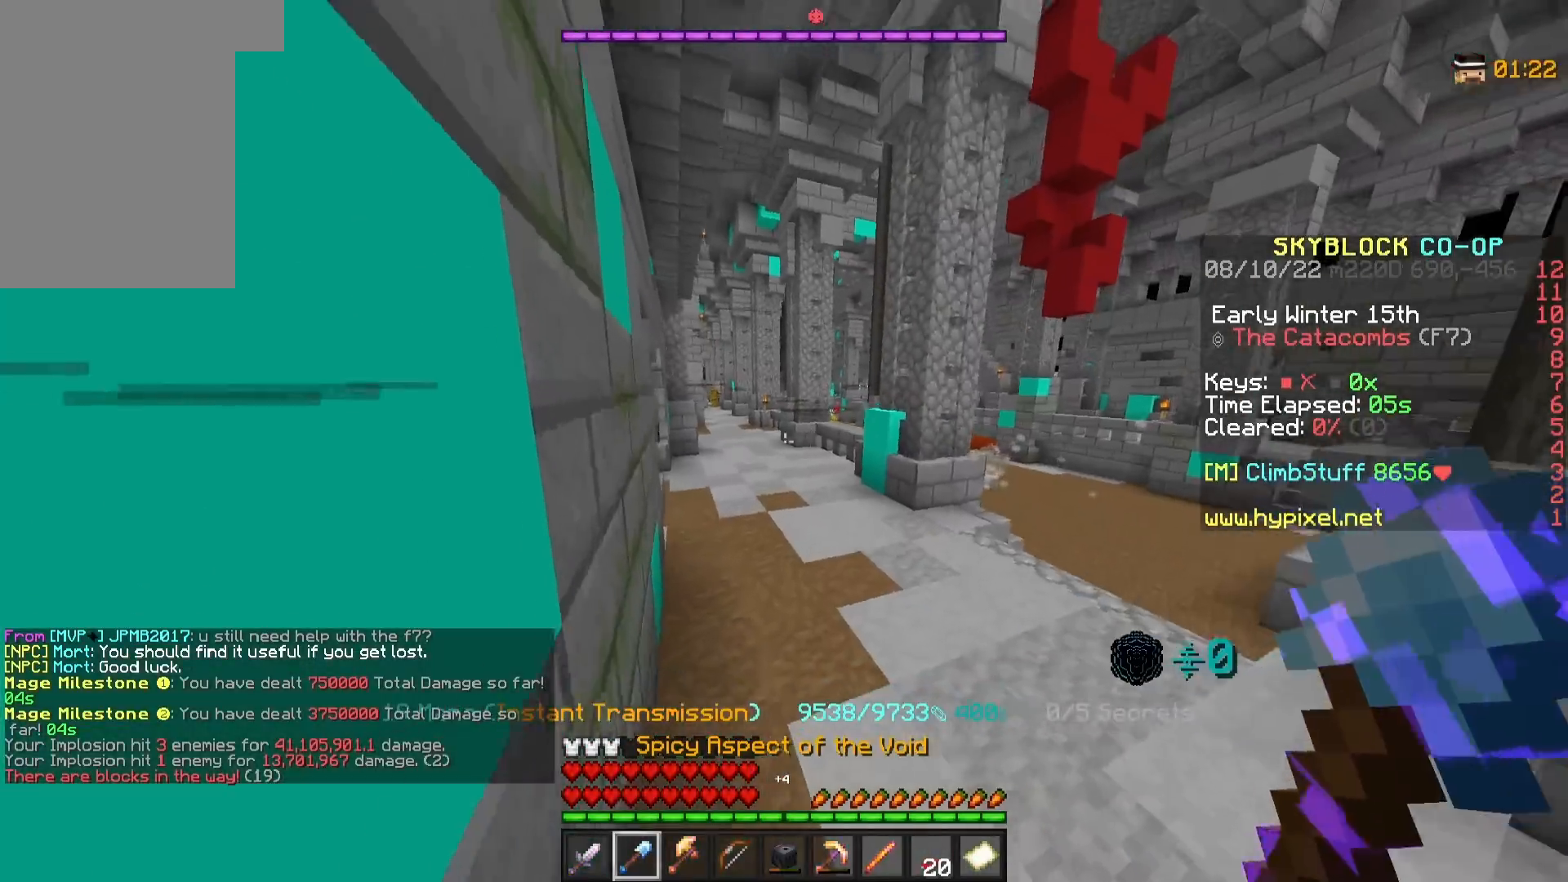
{"keys": ["w"], "mouse": [], "events": [[33, "d", "up"]]}
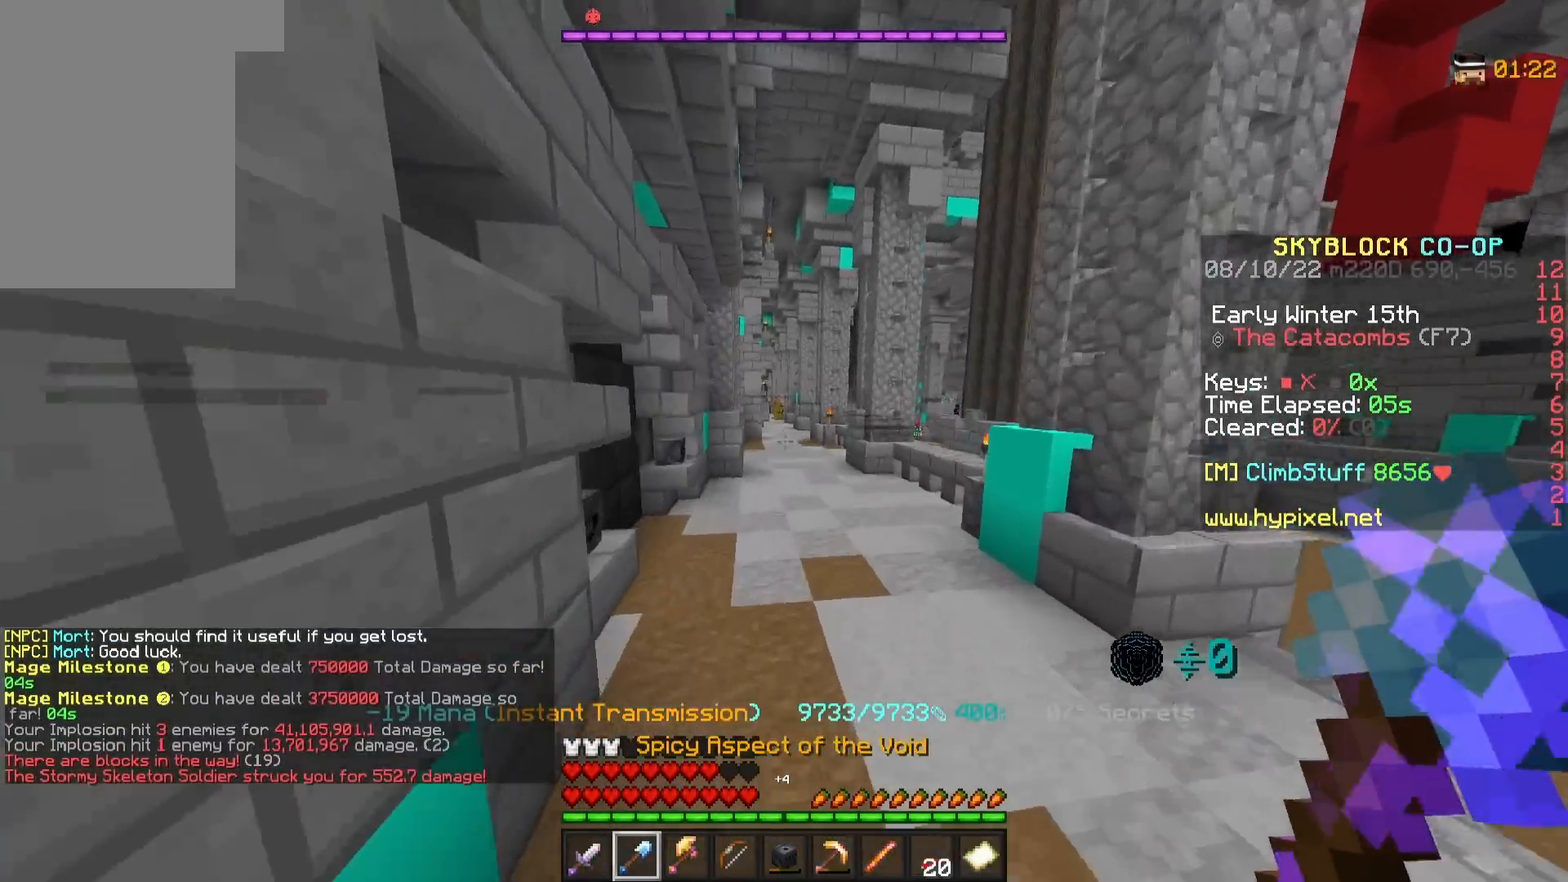
{"keys": ["w"], "mouse": [], "events": [[83, "mouse_right", "down"], [233, "mouse_right", "up"], [300, "mouse_right", "down"], [383, "mouse_right", "up"]]}